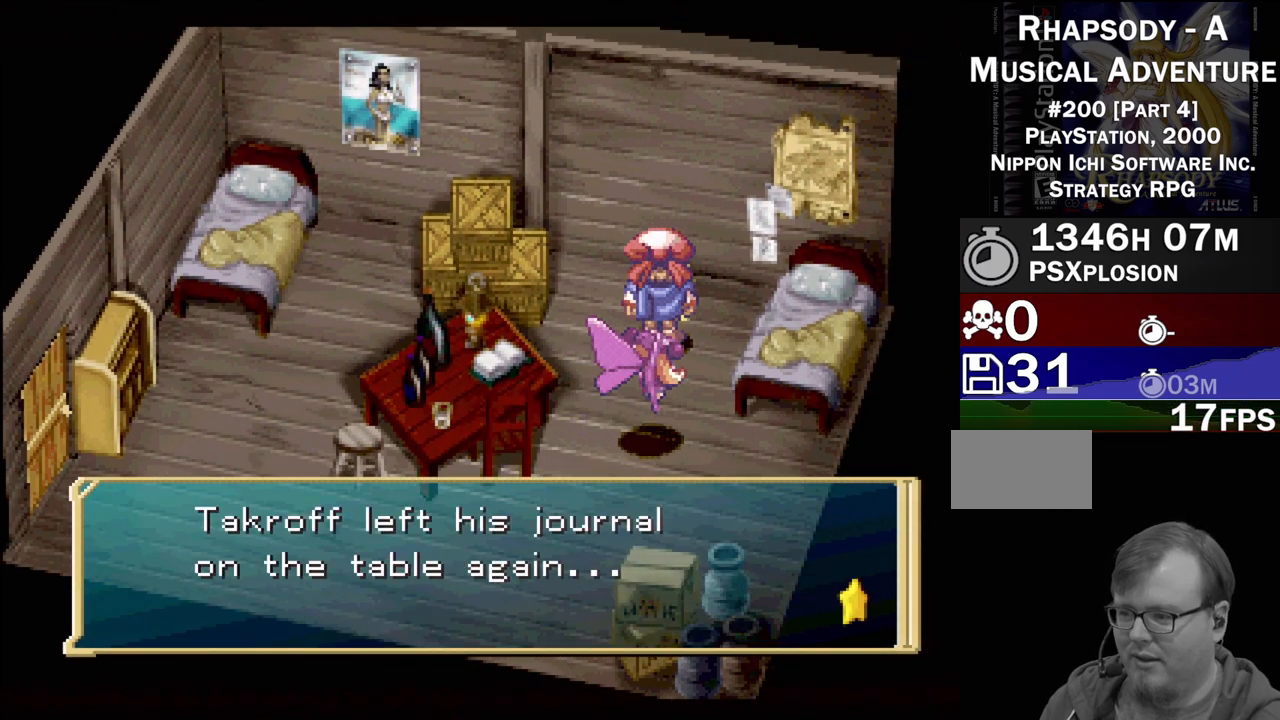
Gameplay with a controller (PlayStation layout); each line is a JSON object with the inputs held at the frame after it. "events" lists button and stick changes between this image and that frame as [ms after this image, input, new state], when the widget could be followed in between. Not read: L3 R3.
{"buttons": [], "events": []}
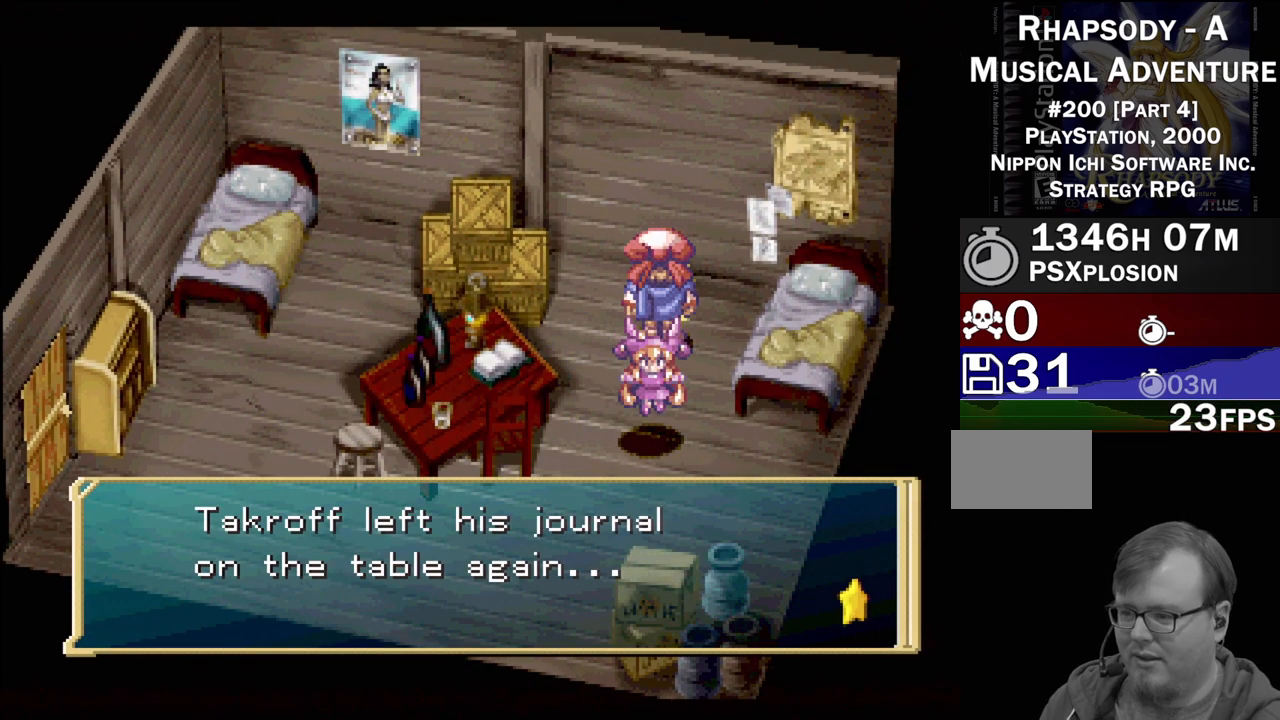
{"buttons": ["CROSS"], "events": [[400, "CROSS", "down"]]}
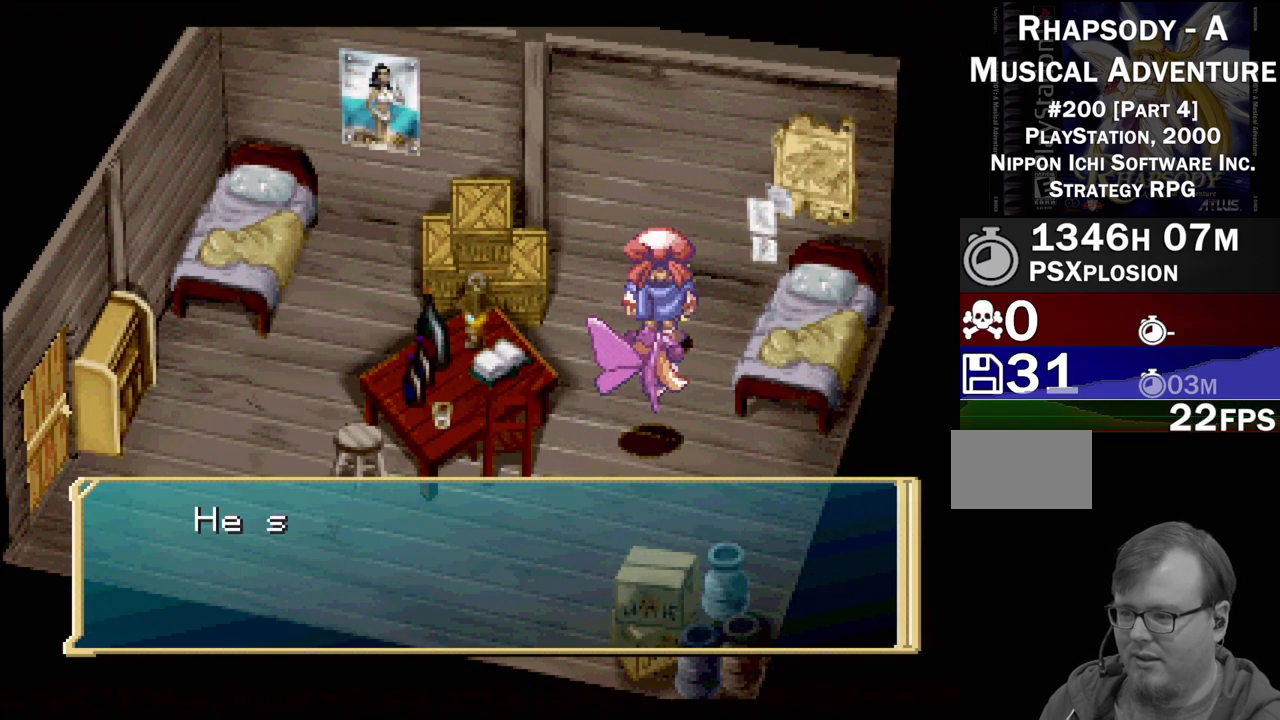
{"buttons": [], "events": [[50, "CROSS", "up"]]}
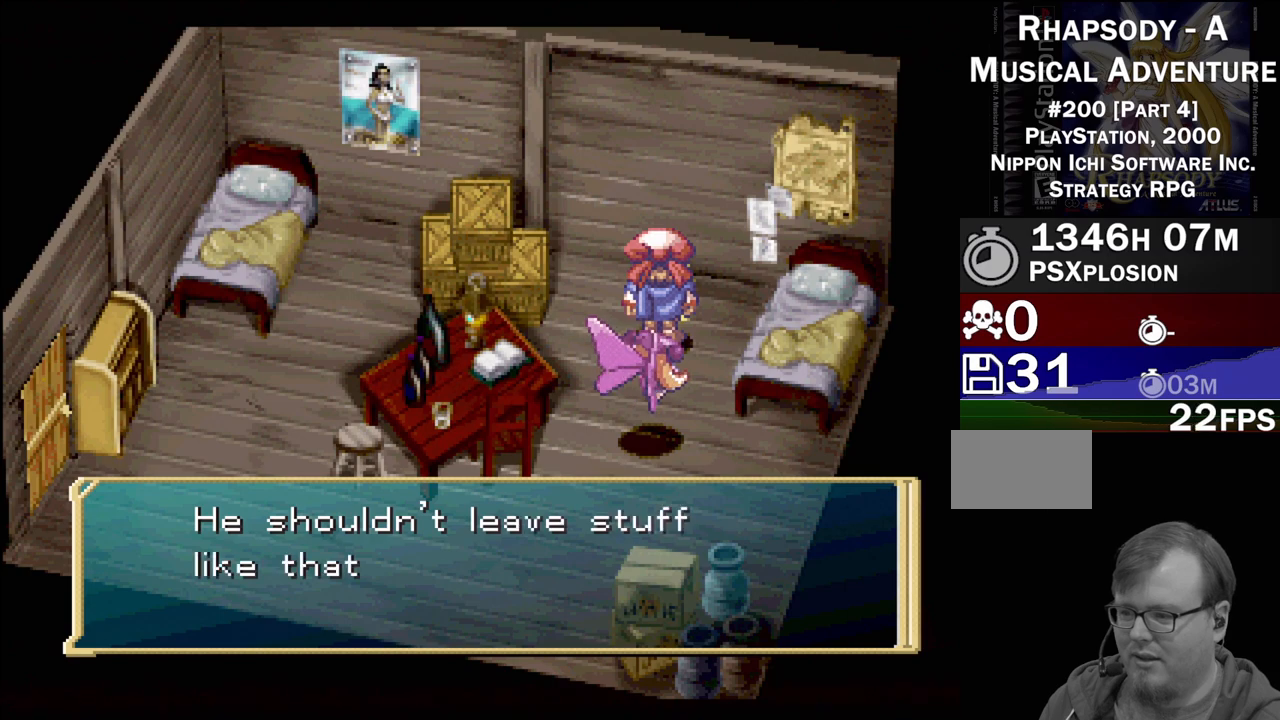
{"buttons": [], "events": []}
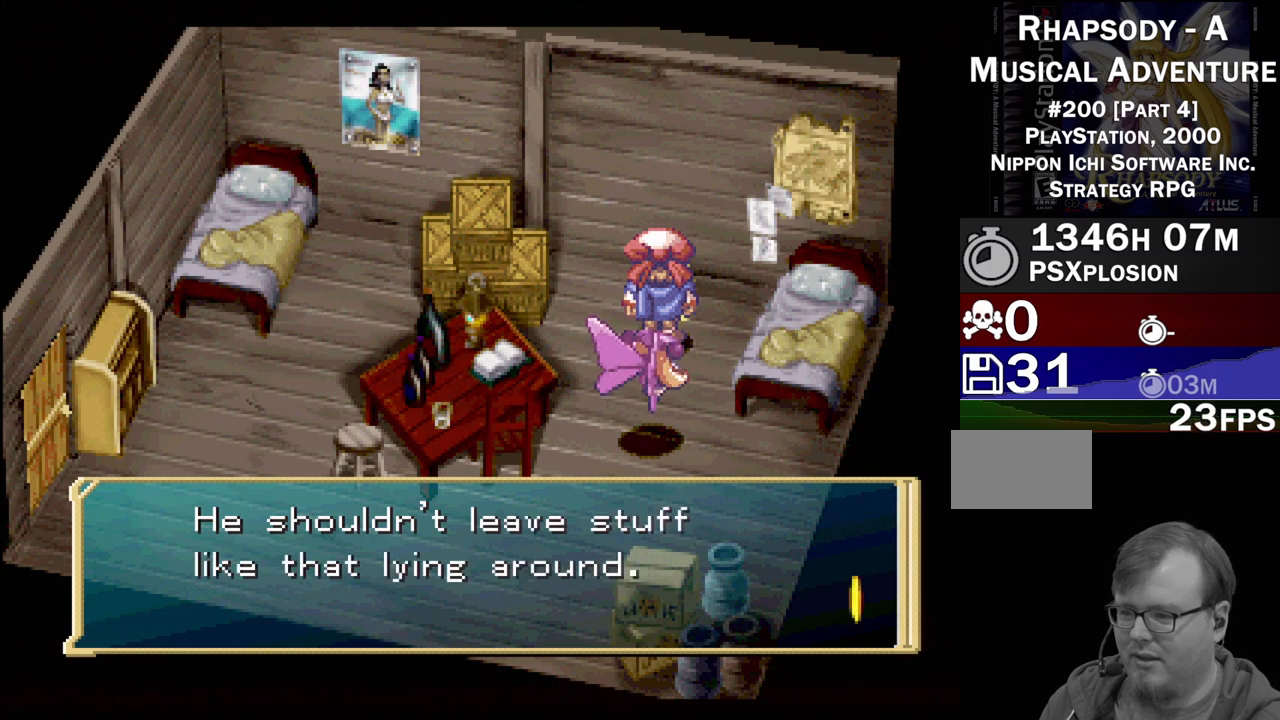
{"buttons": [], "events": []}
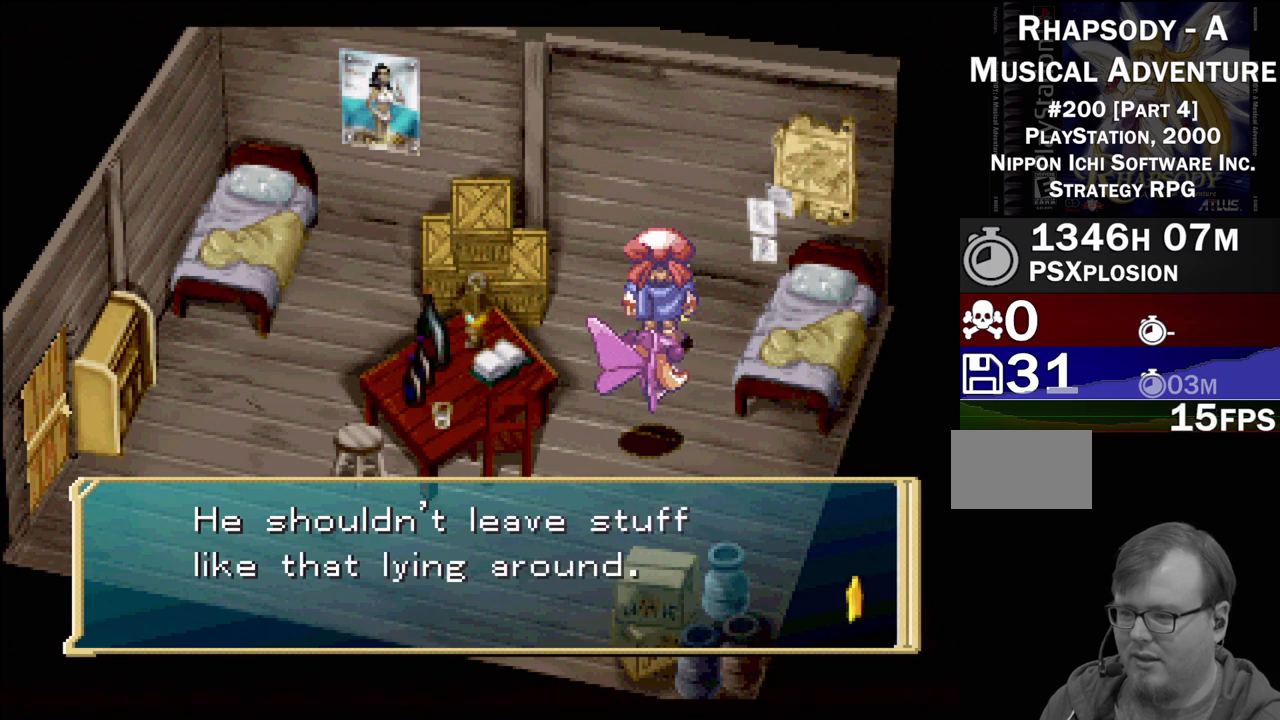
{"buttons": [], "events": [[117, "CROSS", "down"], [283, "CROSS", "up"]]}
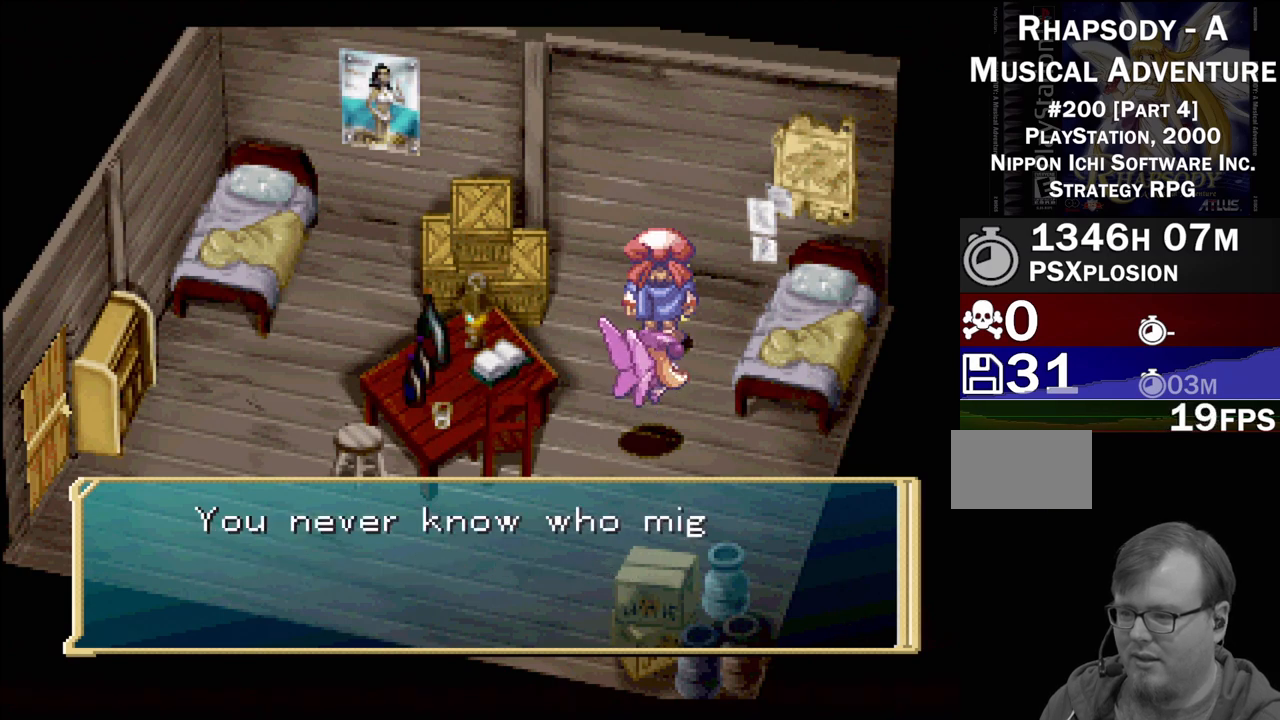
{"buttons": [], "events": []}
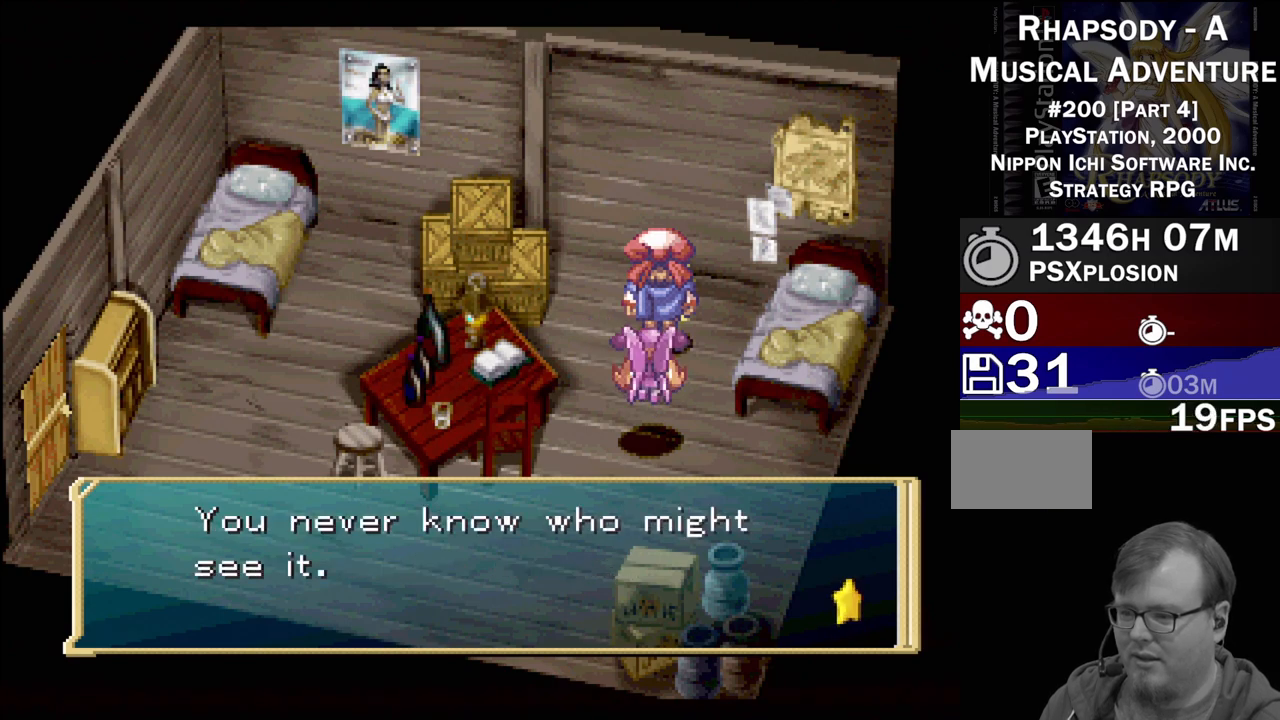
{"buttons": [], "events": []}
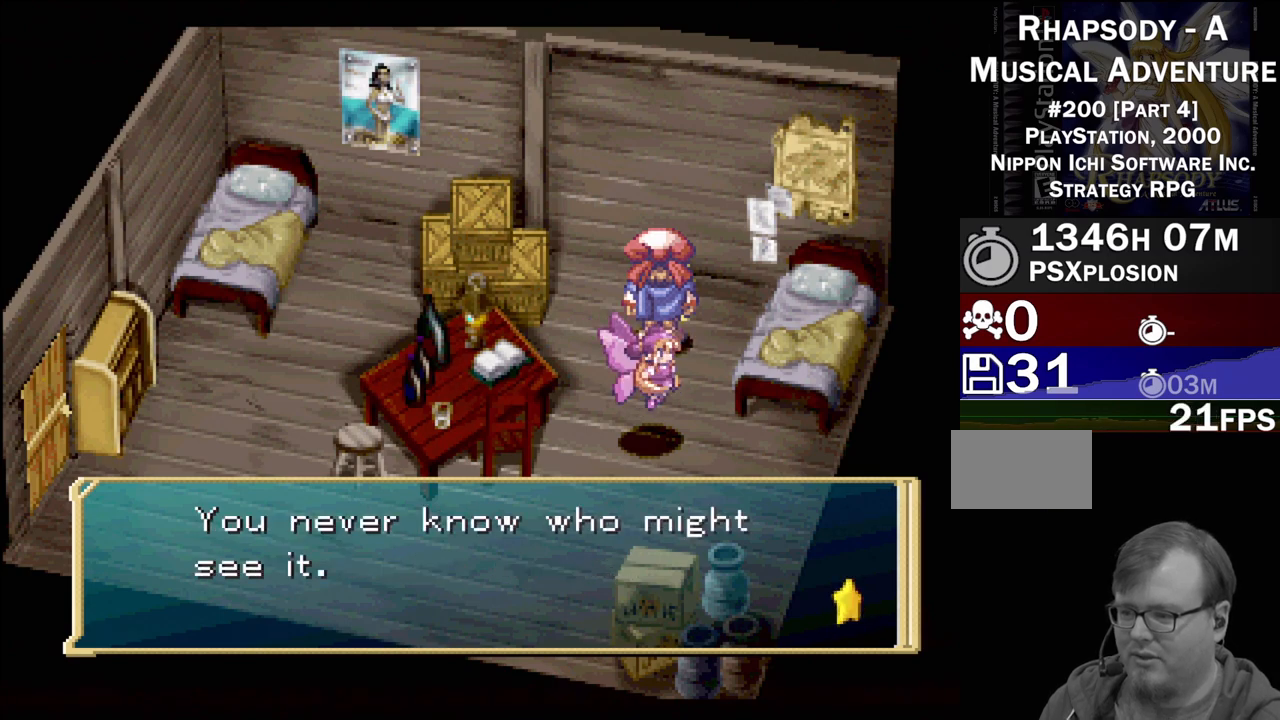
{"buttons": [], "events": [[67, "CROSS", "down"], [167, "CROSS", "up"]]}
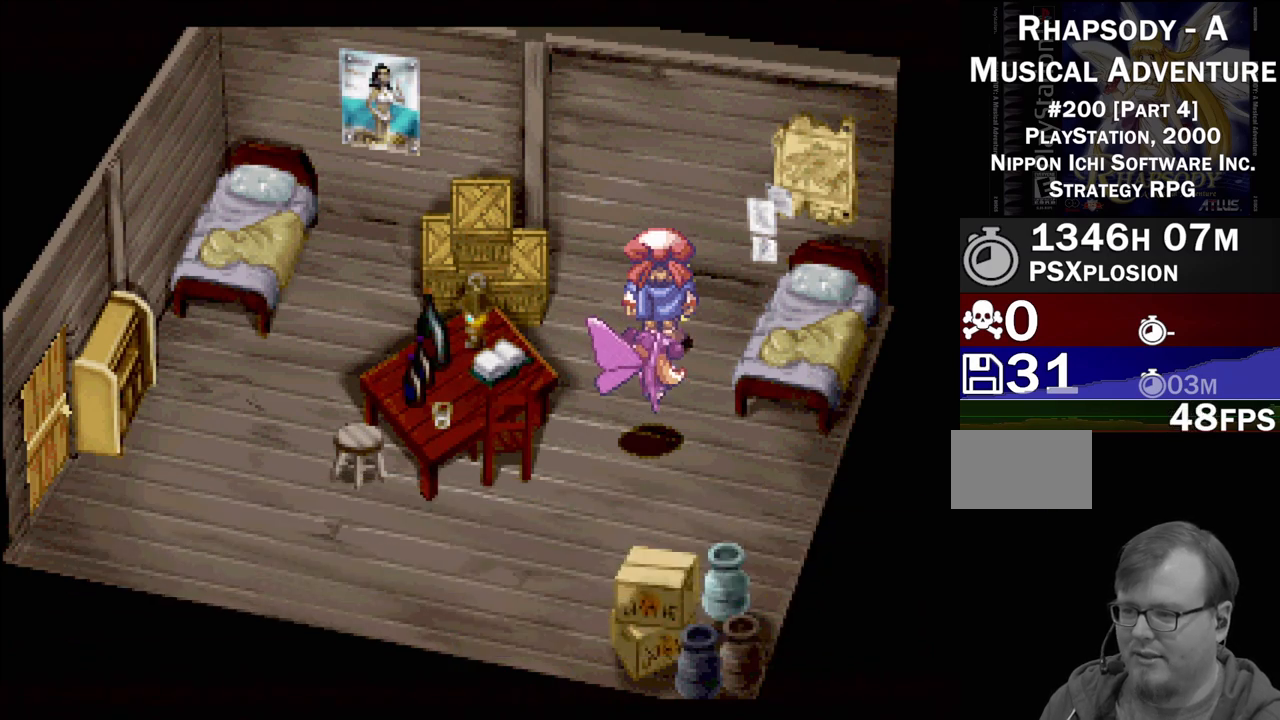
{"buttons": ["DPAD_LEFT"], "events": [[167, "DPAD_DOWN", "down"], [167, "TRIANGLE", "down"], [333, "DPAD_LEFT", "down"], [383, "TRIANGLE", "up"], [400, "DPAD_DOWN", "up"]]}
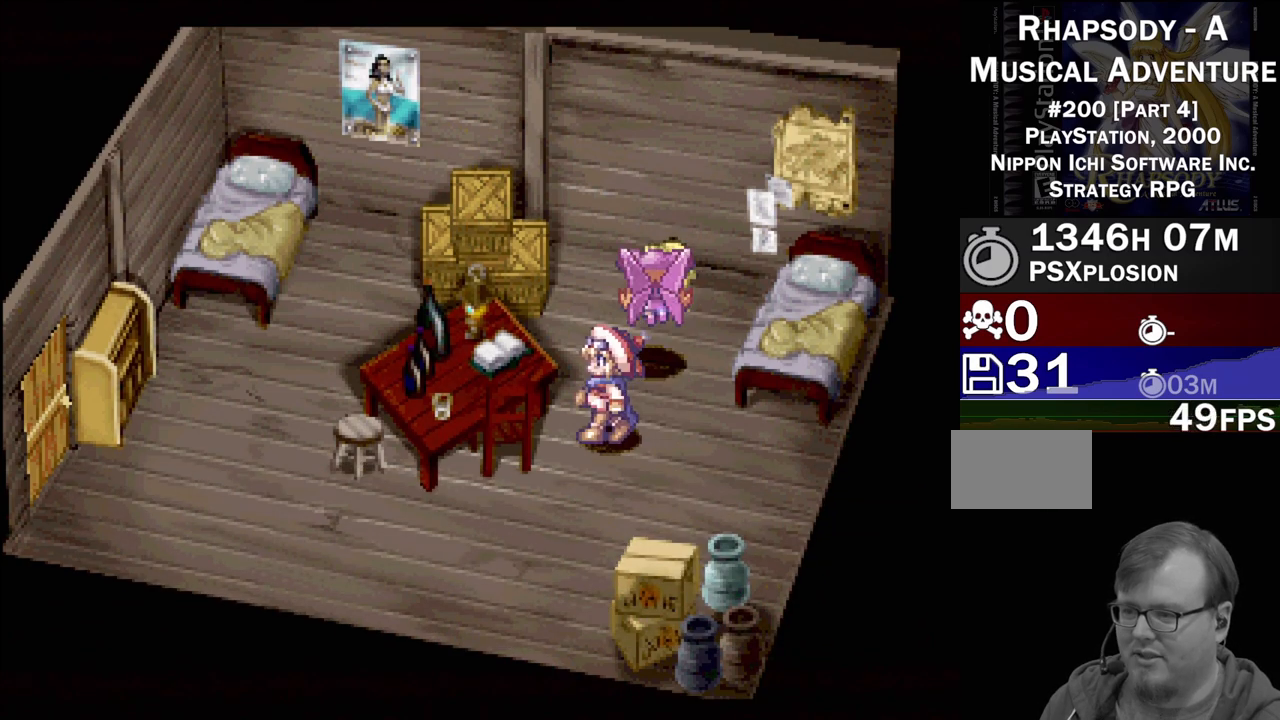
{"buttons": [], "events": [[133, "CROSS", "down"], [200, "DPAD_LEFT", "up"], [283, "CROSS", "up"]]}
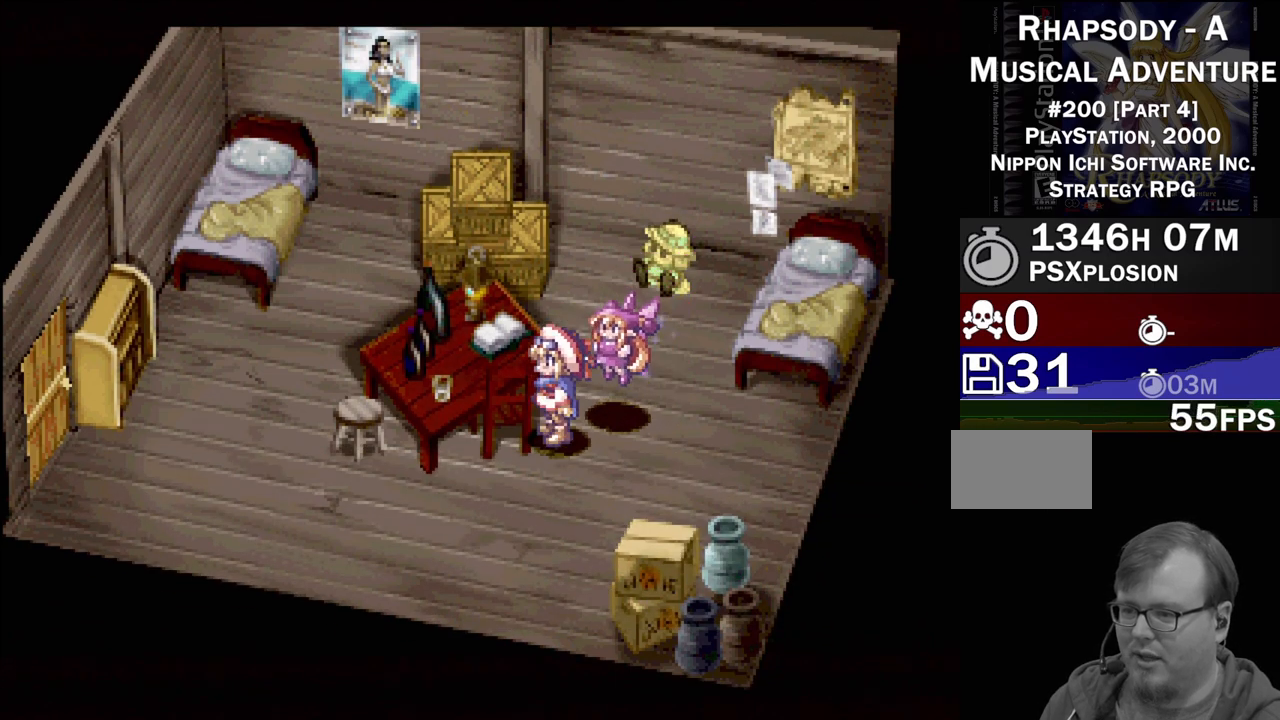
{"buttons": [], "events": [[67, "DPAD_UP", "down"], [100, "DPAD_LEFT", "down"], [183, "DPAD_LEFT", "up"], [183, "DPAD_UP", "up"], [200, "CROSS", "down"], [317, "CROSS", "up"]]}
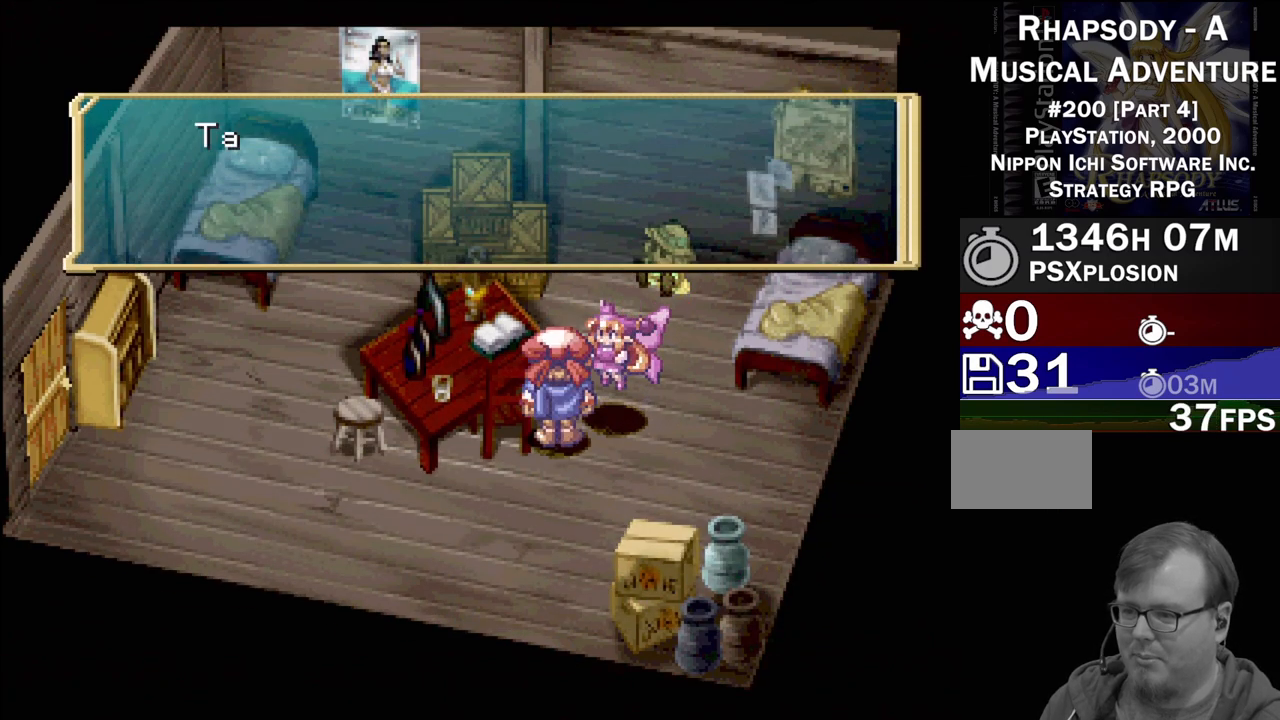
{"buttons": [], "events": []}
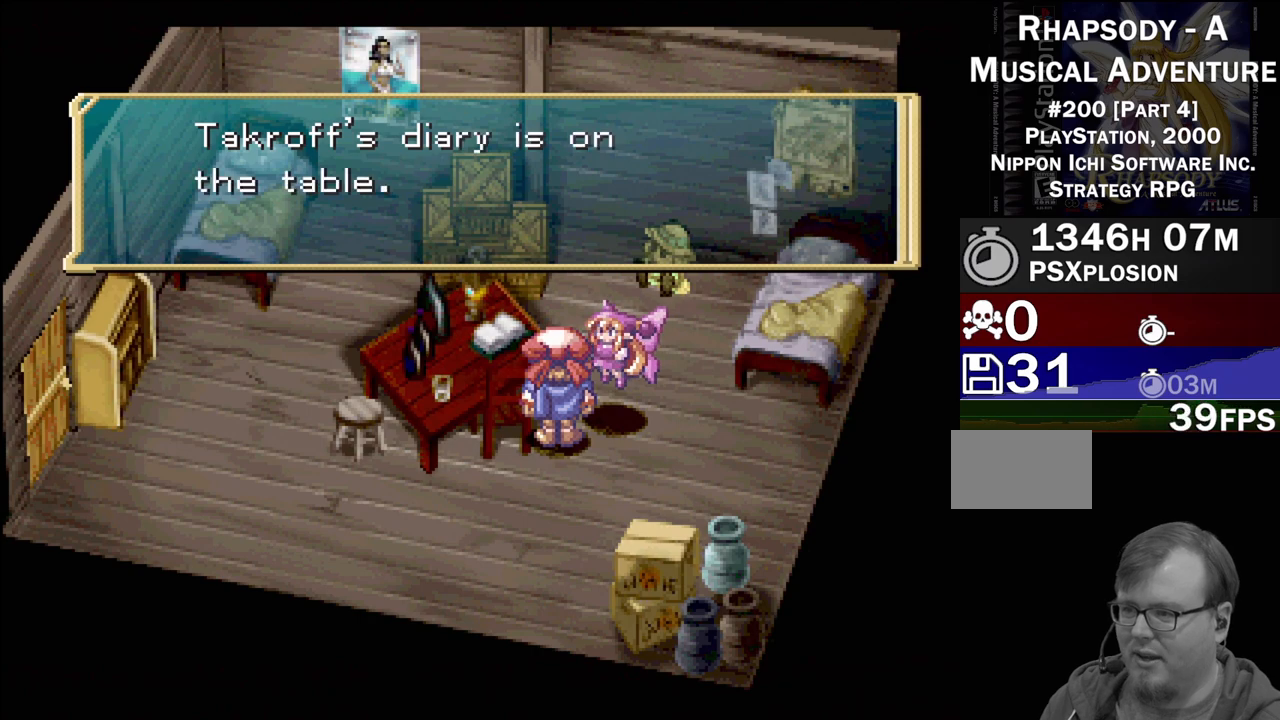
{"buttons": [], "events": []}
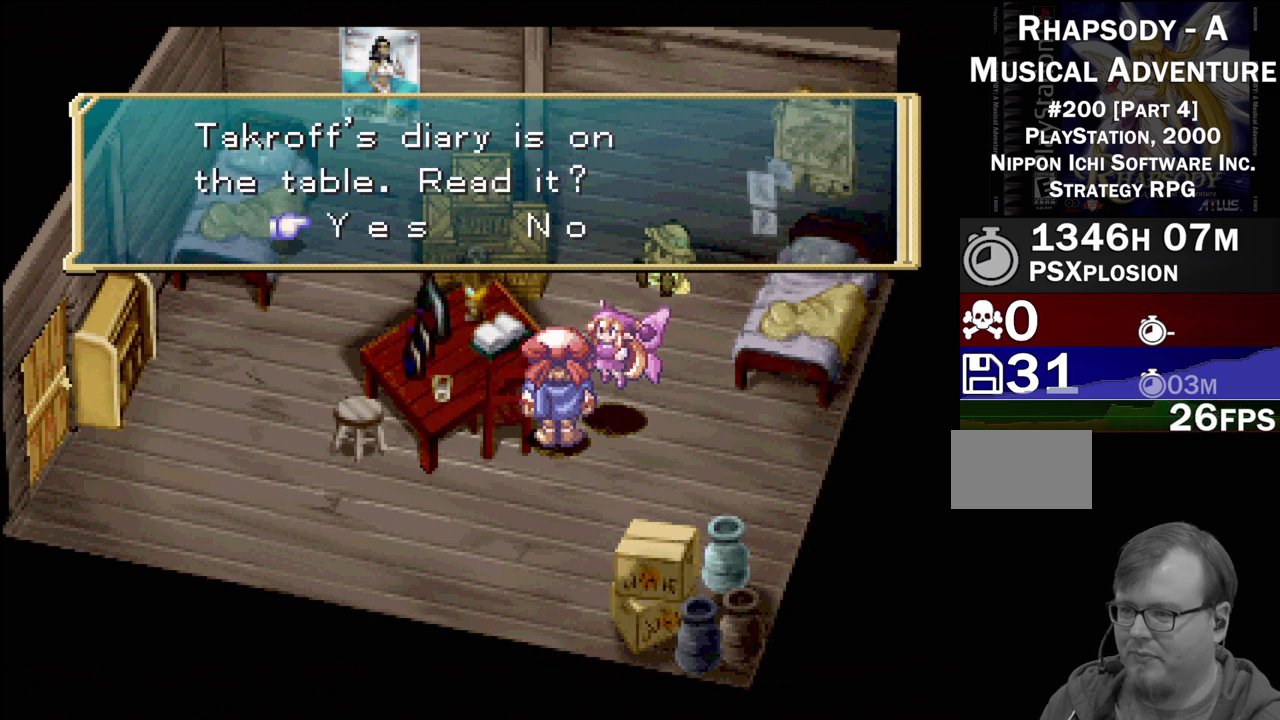
{"buttons": [], "events": []}
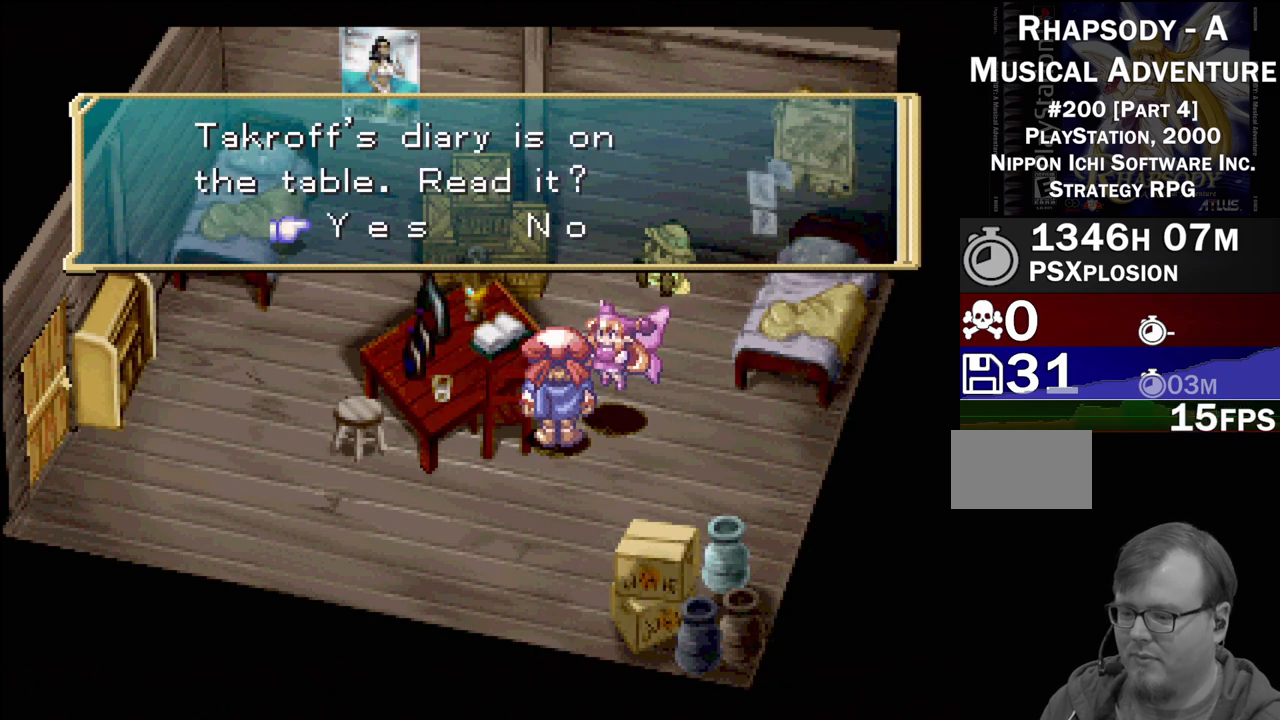
{"buttons": [], "events": [[150, "CROSS", "down"], [283, "CROSS", "up"]]}
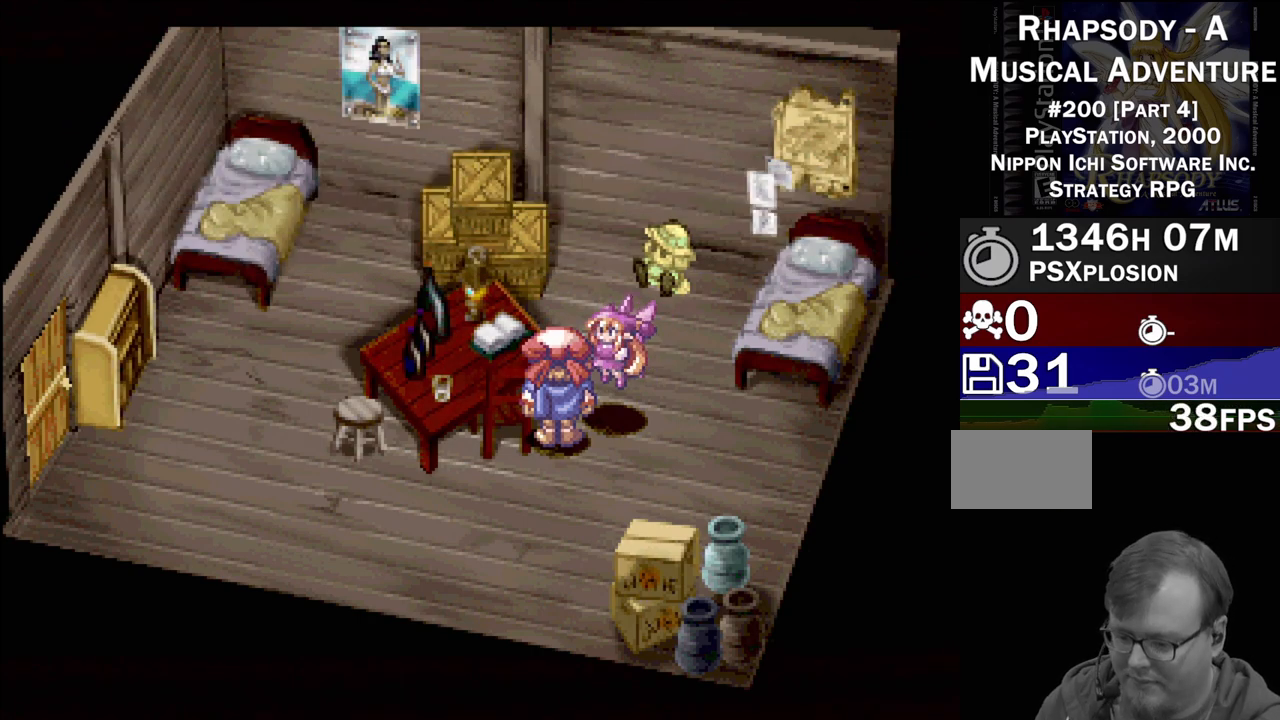
{"buttons": [], "events": []}
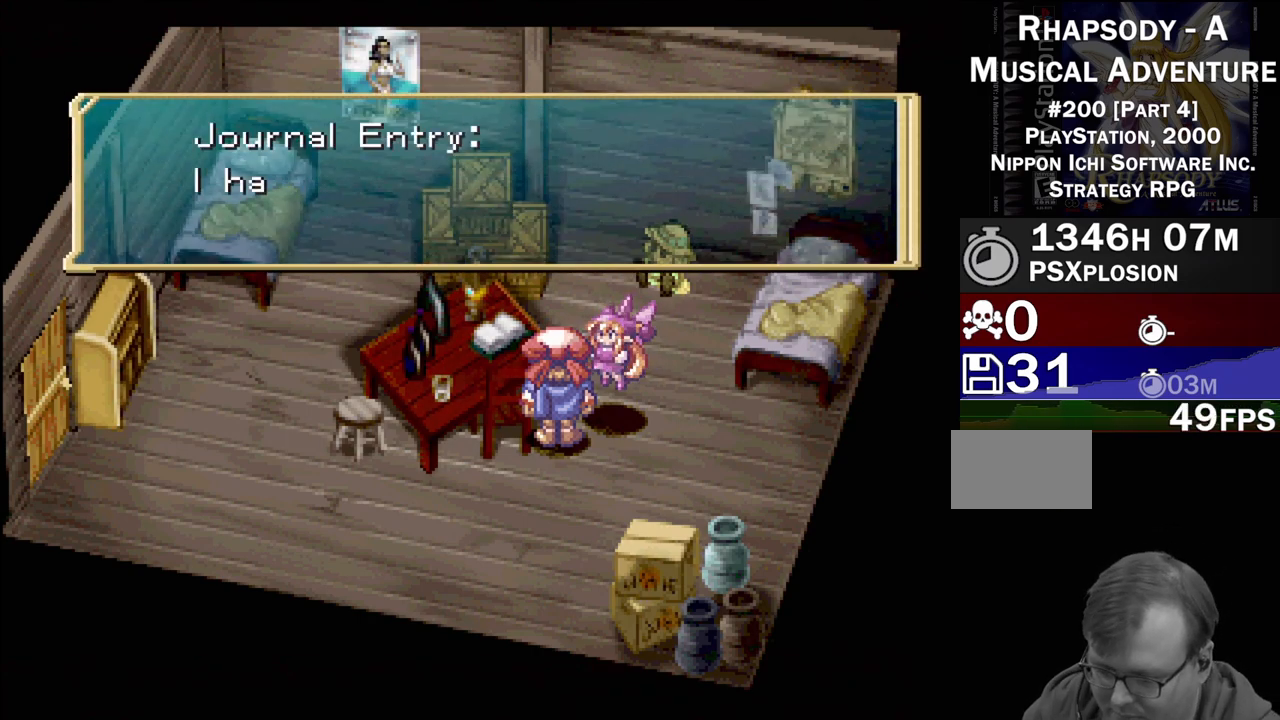
{"buttons": [], "events": []}
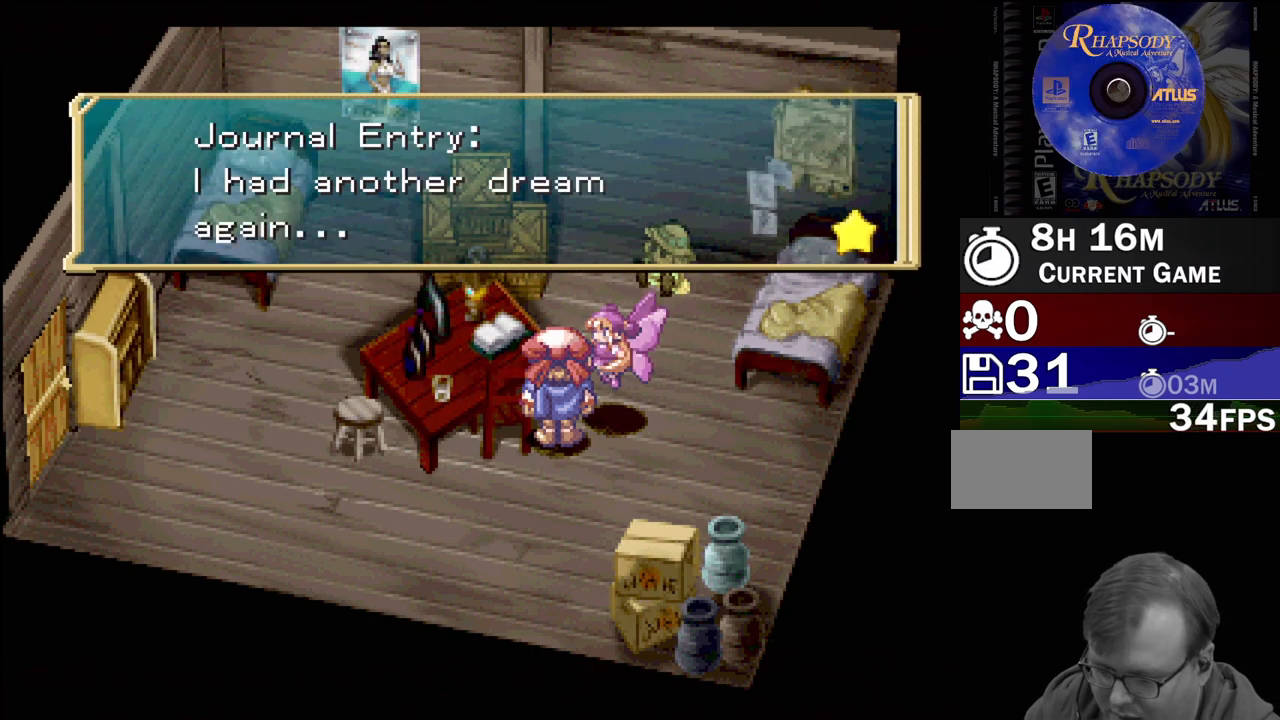
{"buttons": [], "events": []}
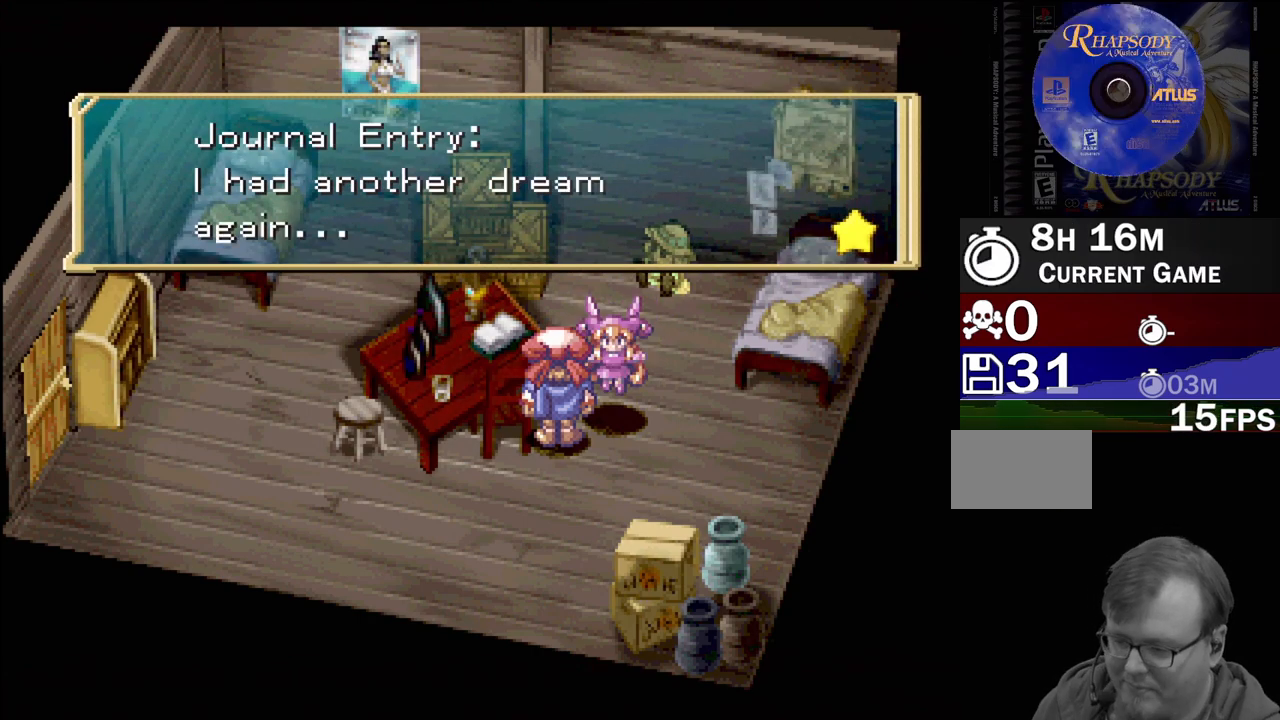
{"buttons": [], "events": []}
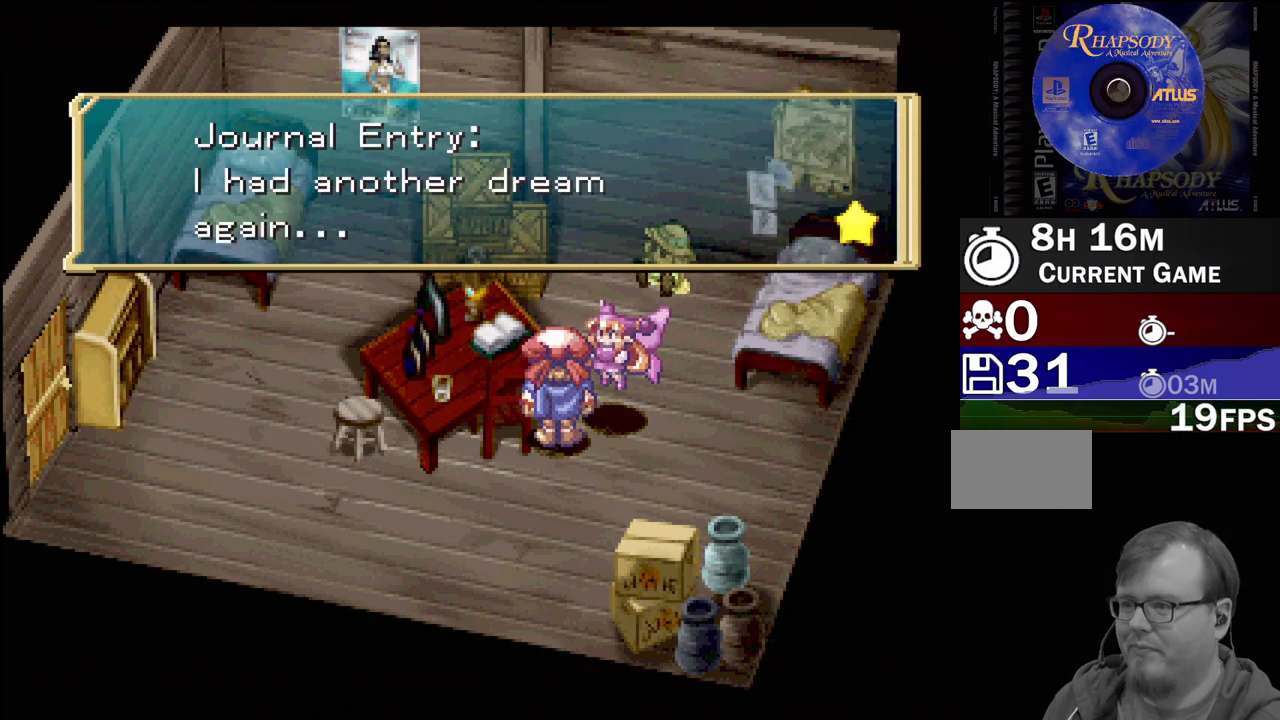
{"buttons": [], "events": []}
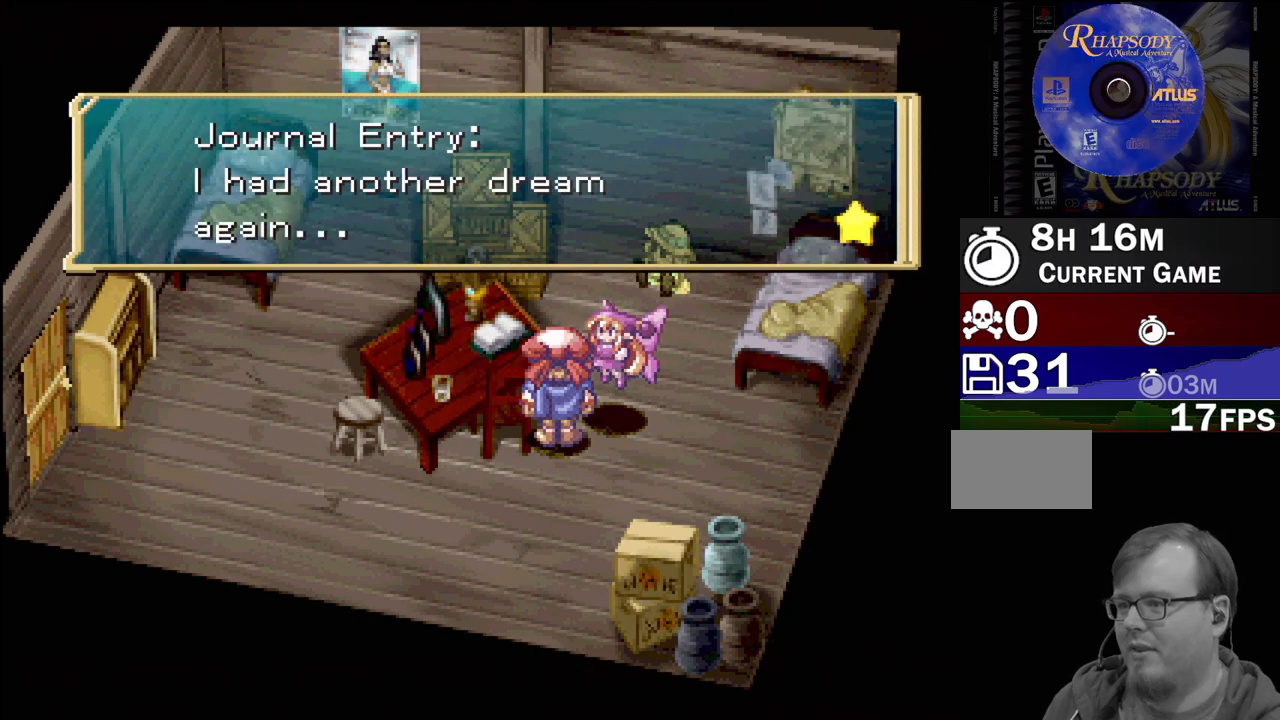
{"buttons": [], "events": []}
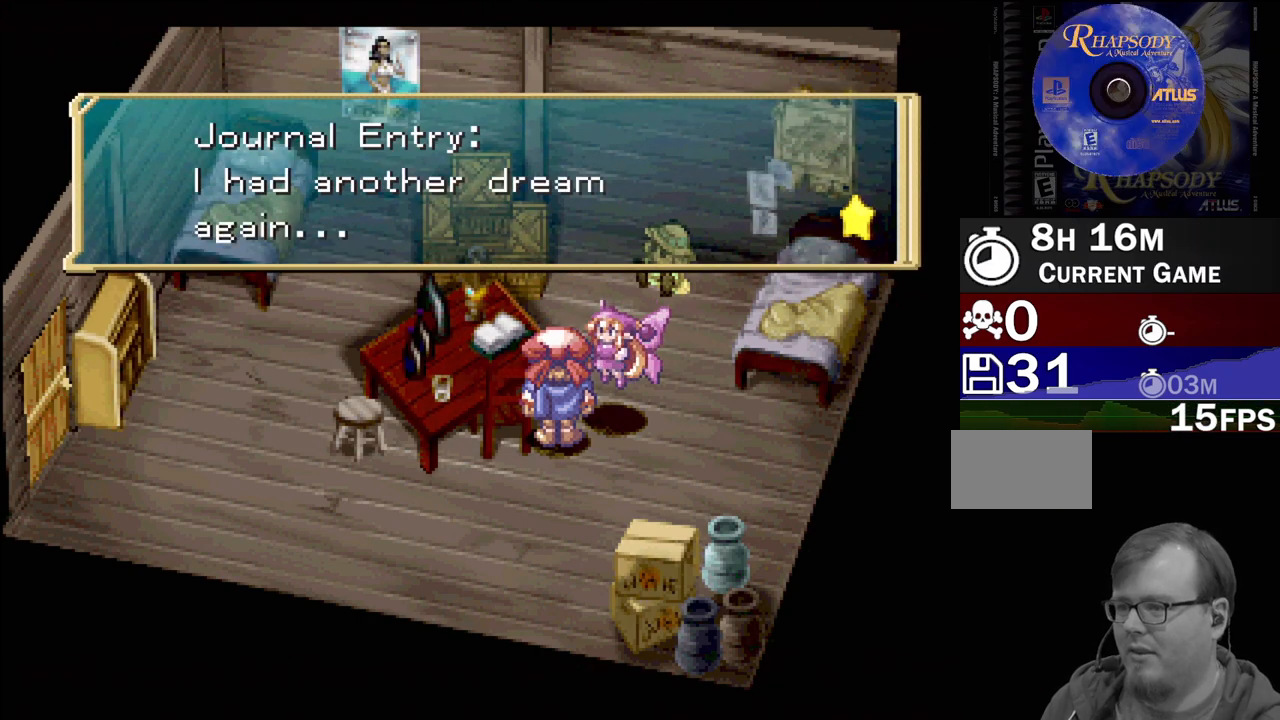
{"buttons": [], "events": [[67, "CROSS", "down"], [233, "CROSS", "up"]]}
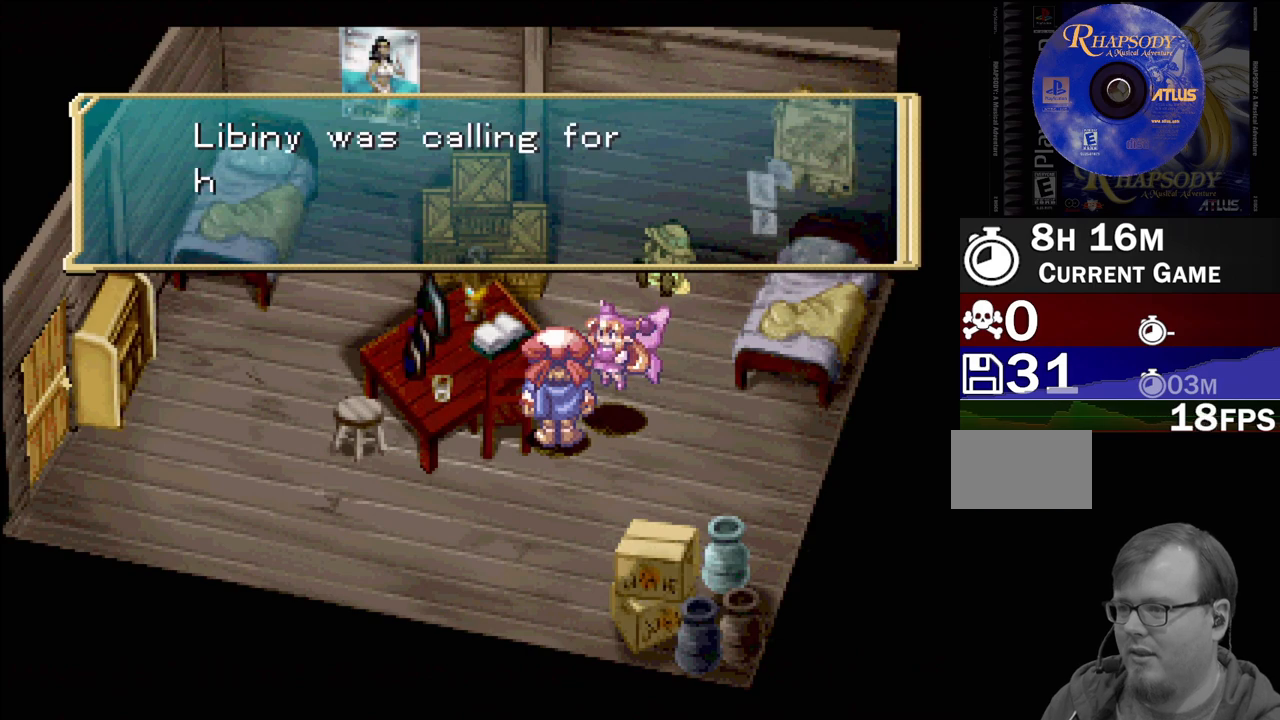
{"buttons": [], "events": []}
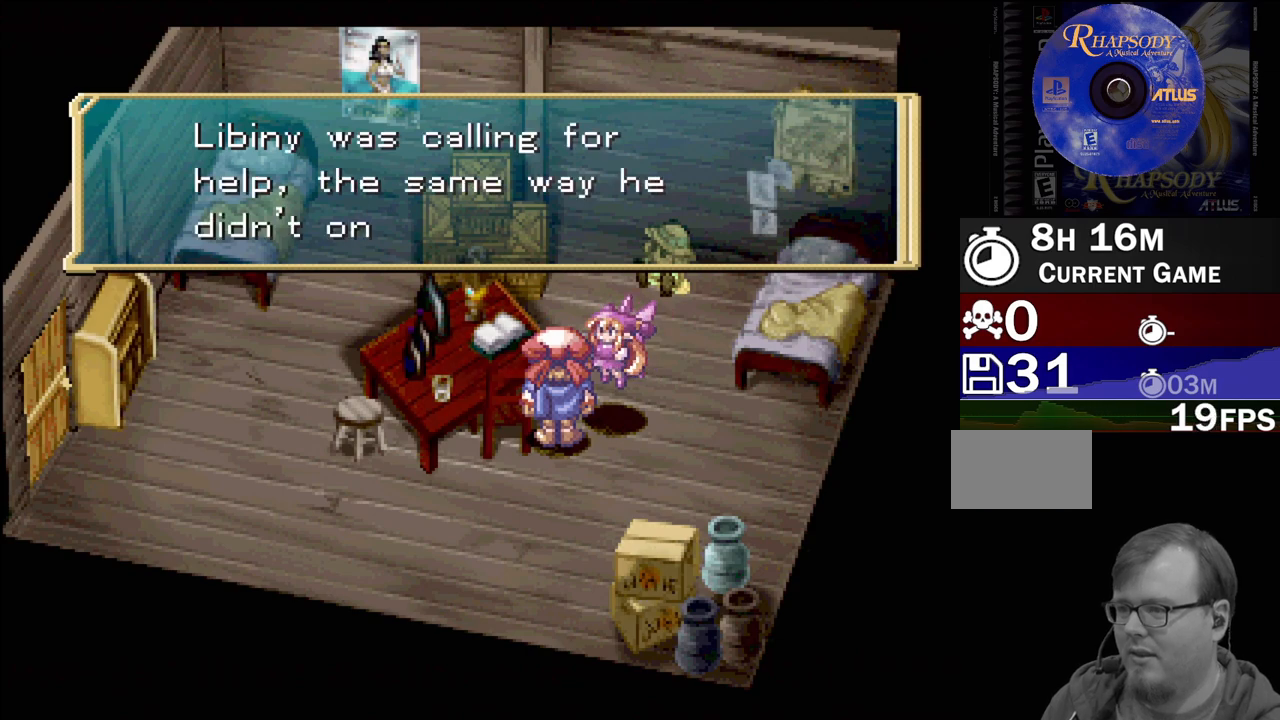
{"buttons": [], "events": []}
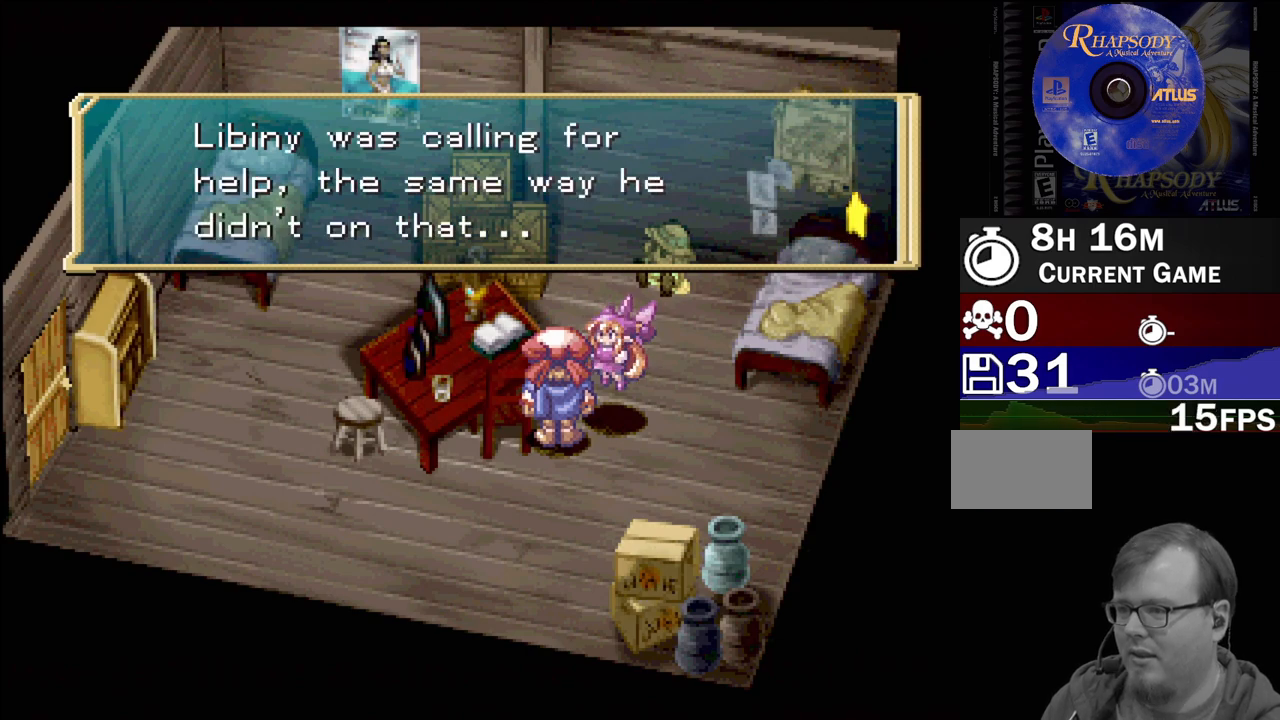
{"buttons": [], "events": []}
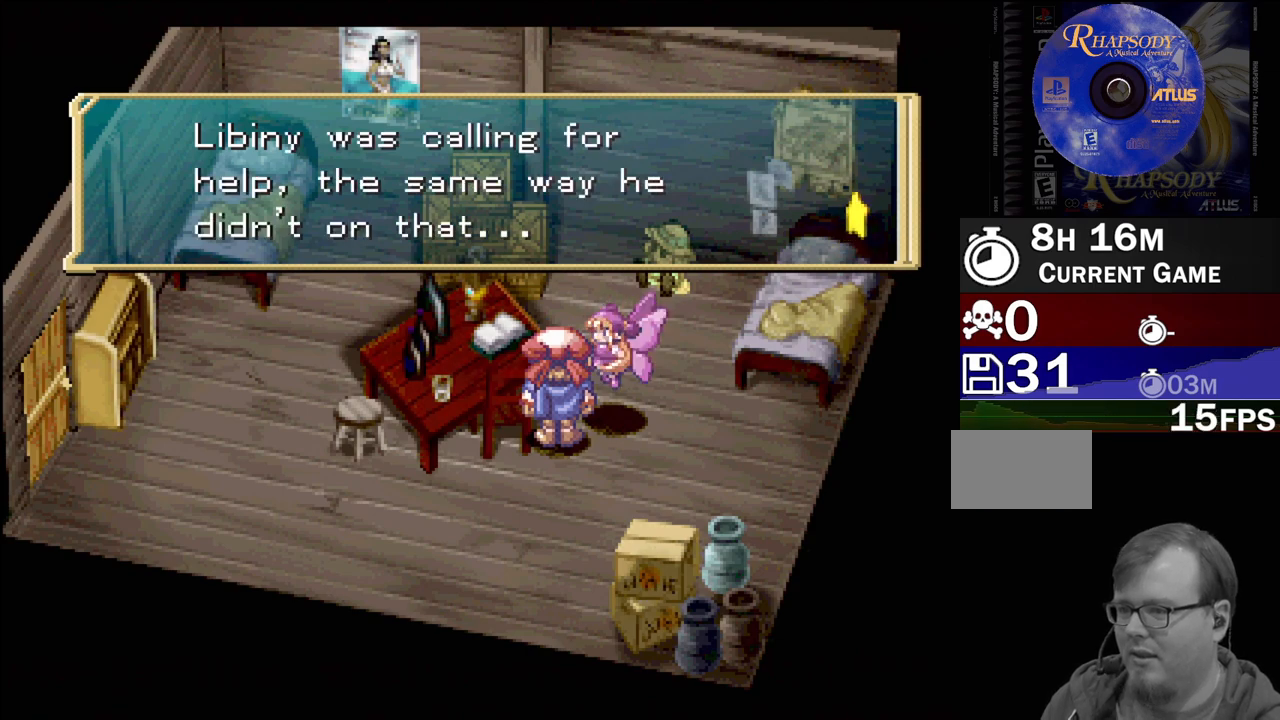
{"buttons": [], "events": []}
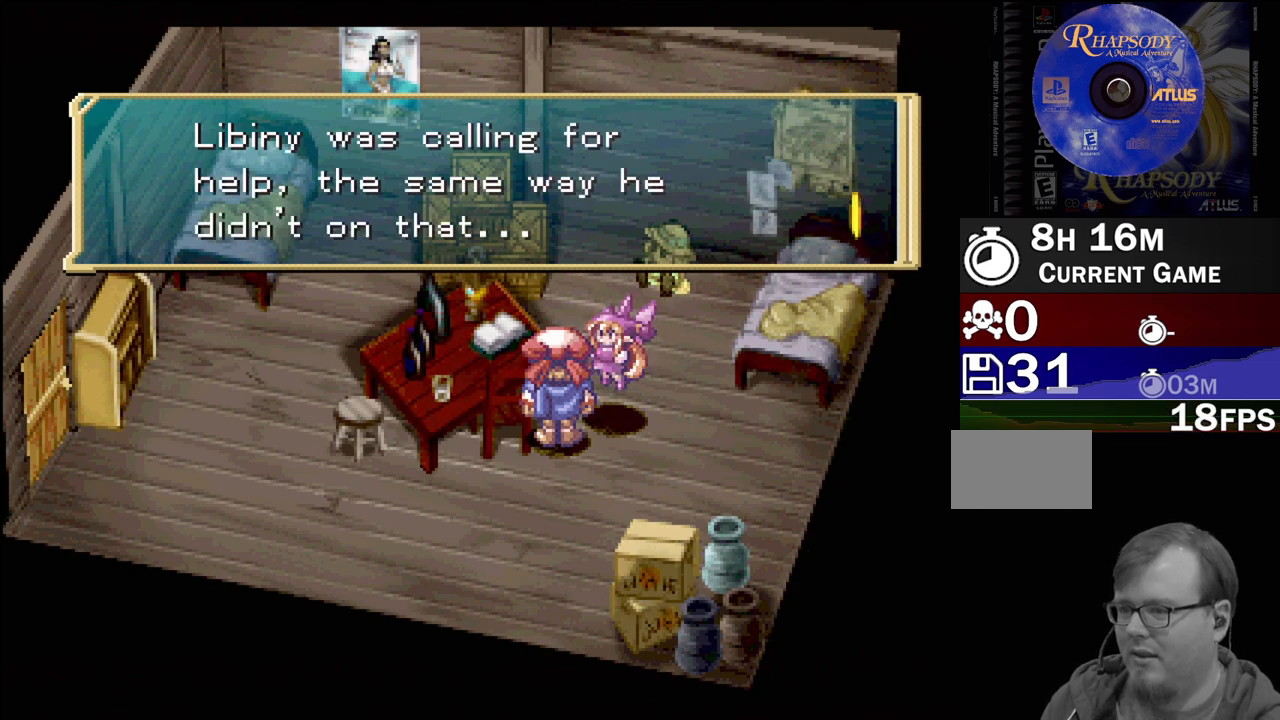
{"buttons": [], "events": []}
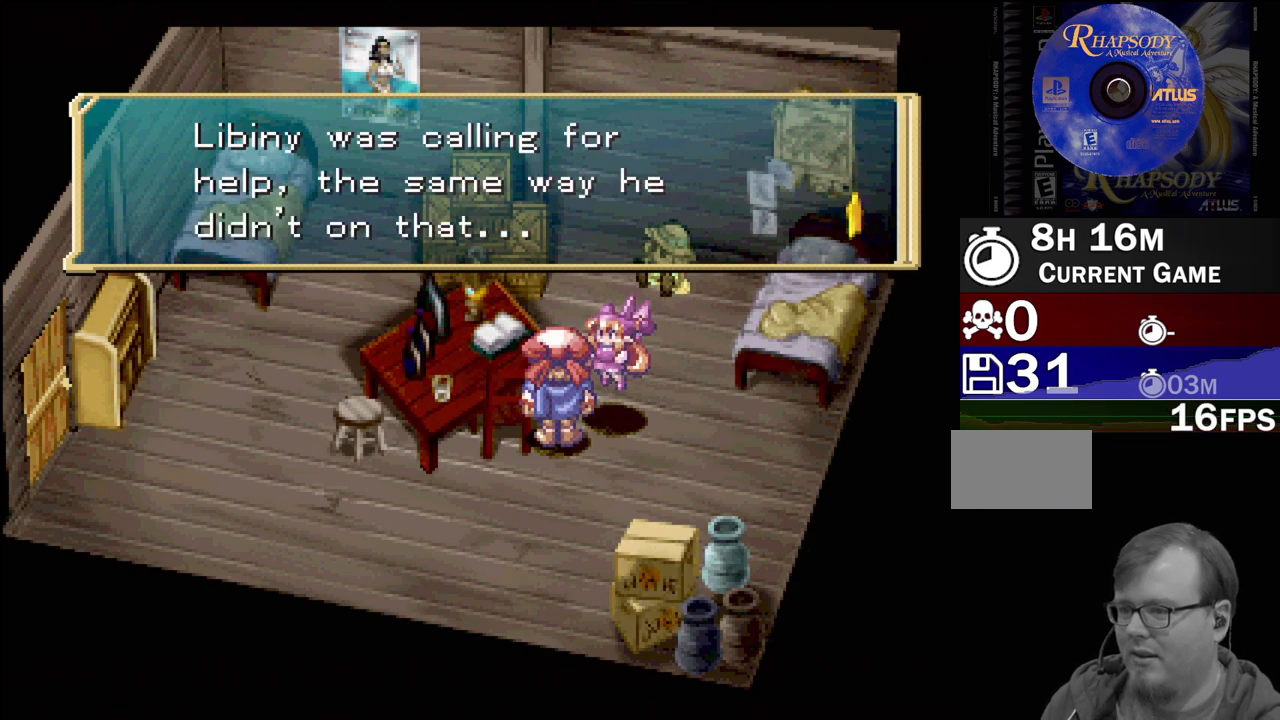
{"buttons": ["CROSS"], "events": [[417, "CROSS", "down"]]}